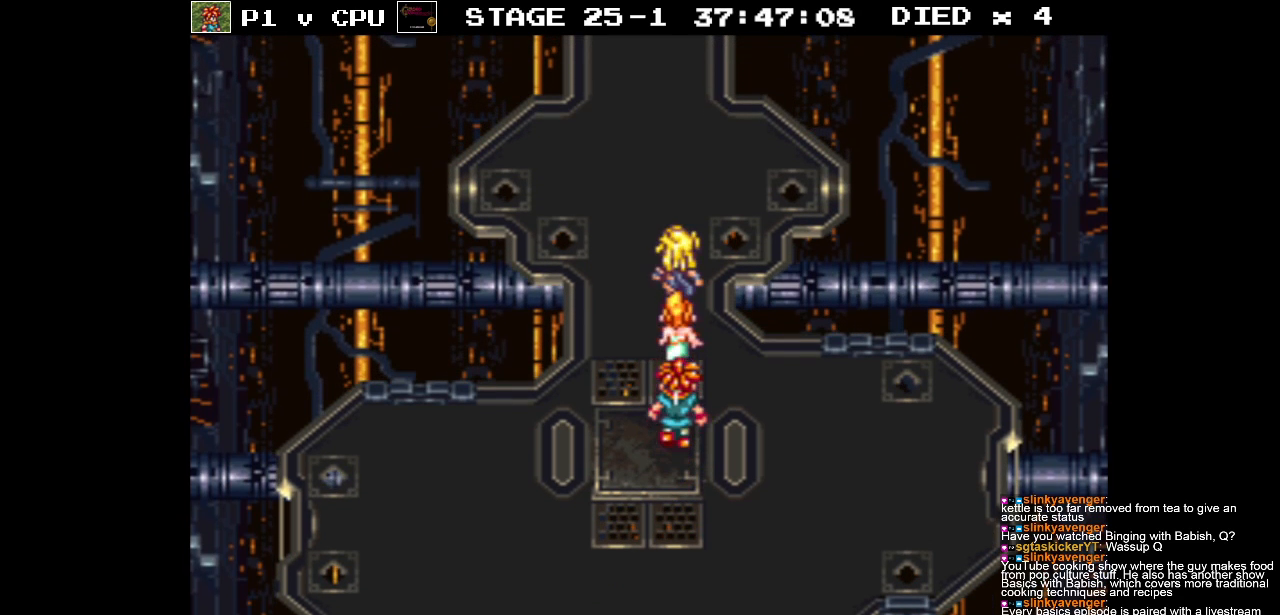
Gameplay with a controller (Nintendo layout); each line is a JSON object with the inputs held at the frame after it. "events" lists button and stick changes between this image and that frame as [ms after this image, input, new state], when the widget could be followed in between. Not read: L3 R3.
{"buttons": ["DPAD_UP"], "events": []}
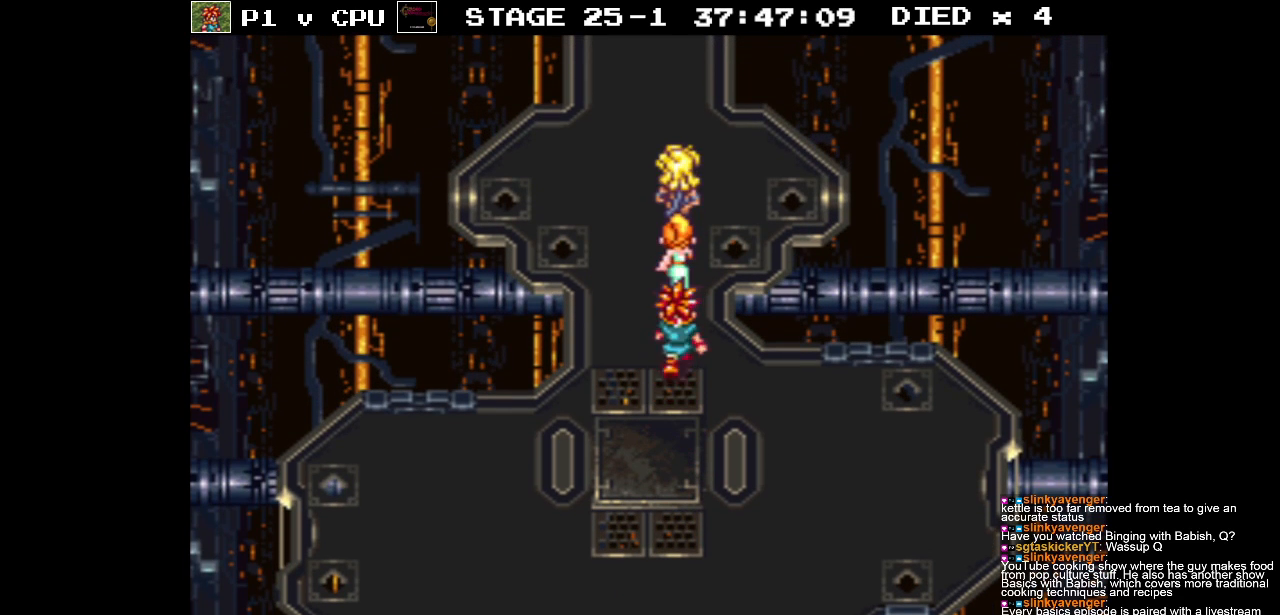
{"buttons": ["DPAD_UP"], "events": [[17, "DPAD_UP", "up"], [383, "DPAD_UP", "down"]]}
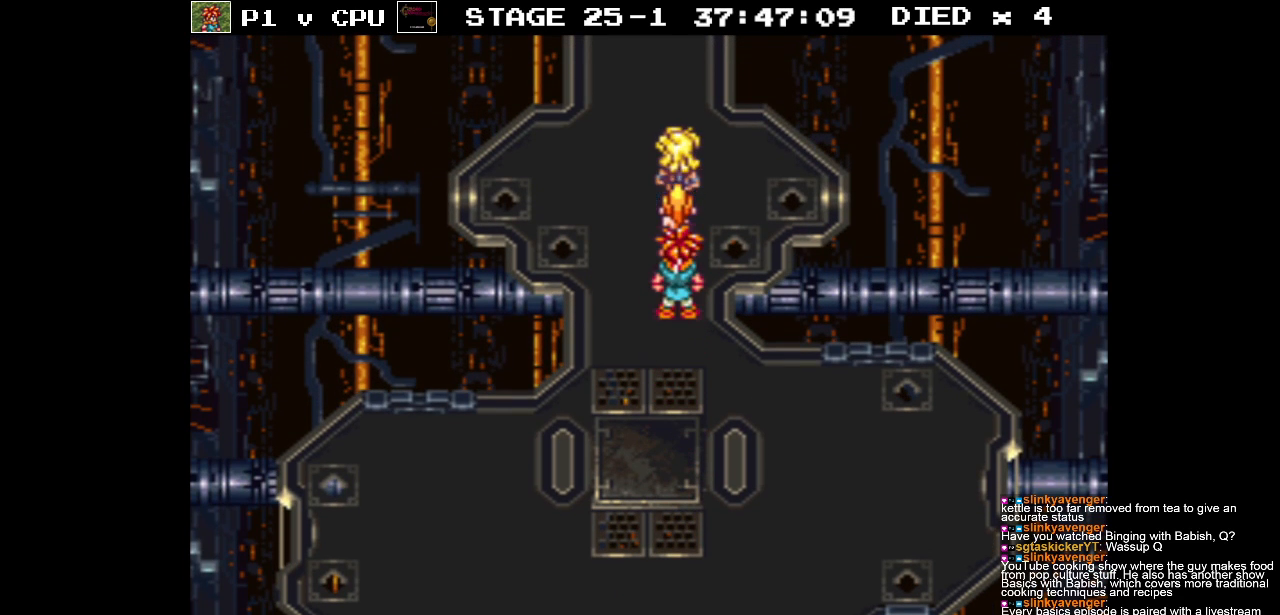
{"buttons": ["DPAD_UP"], "events": []}
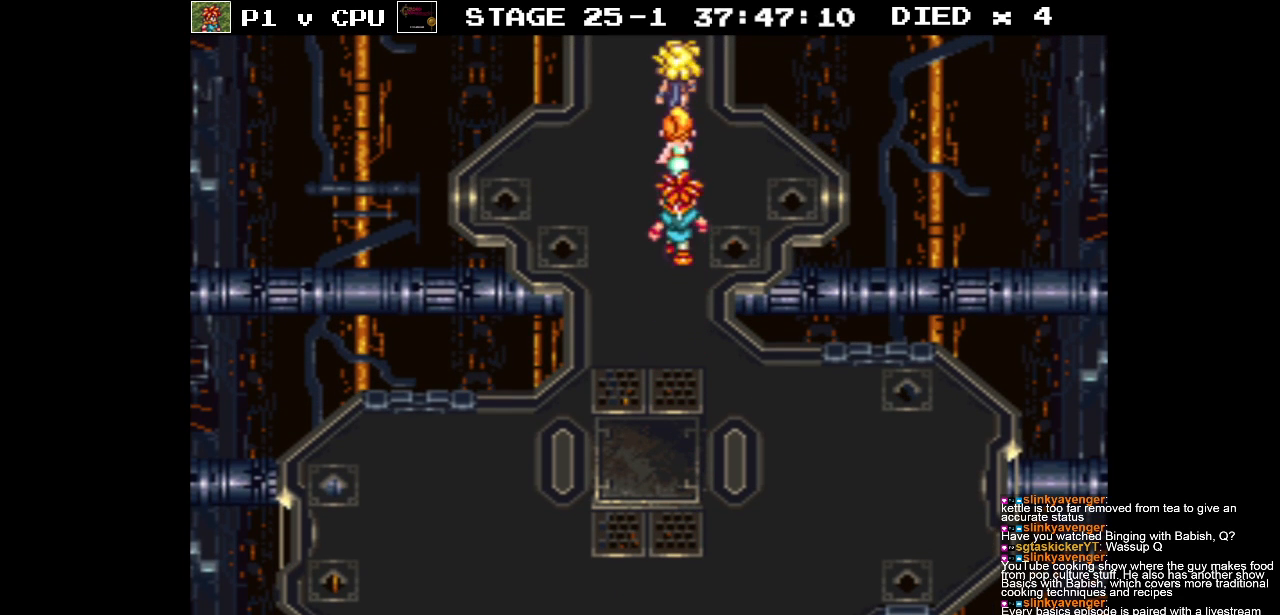
{"buttons": [], "events": [[383, "DPAD_UP", "up"]]}
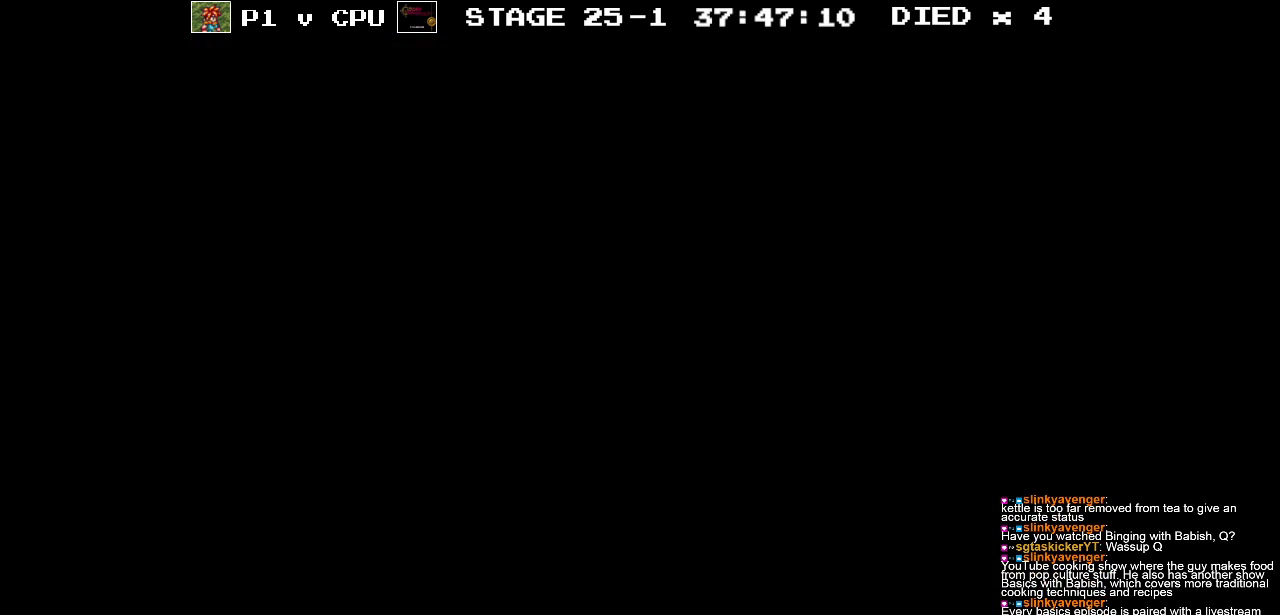
{"buttons": [], "events": []}
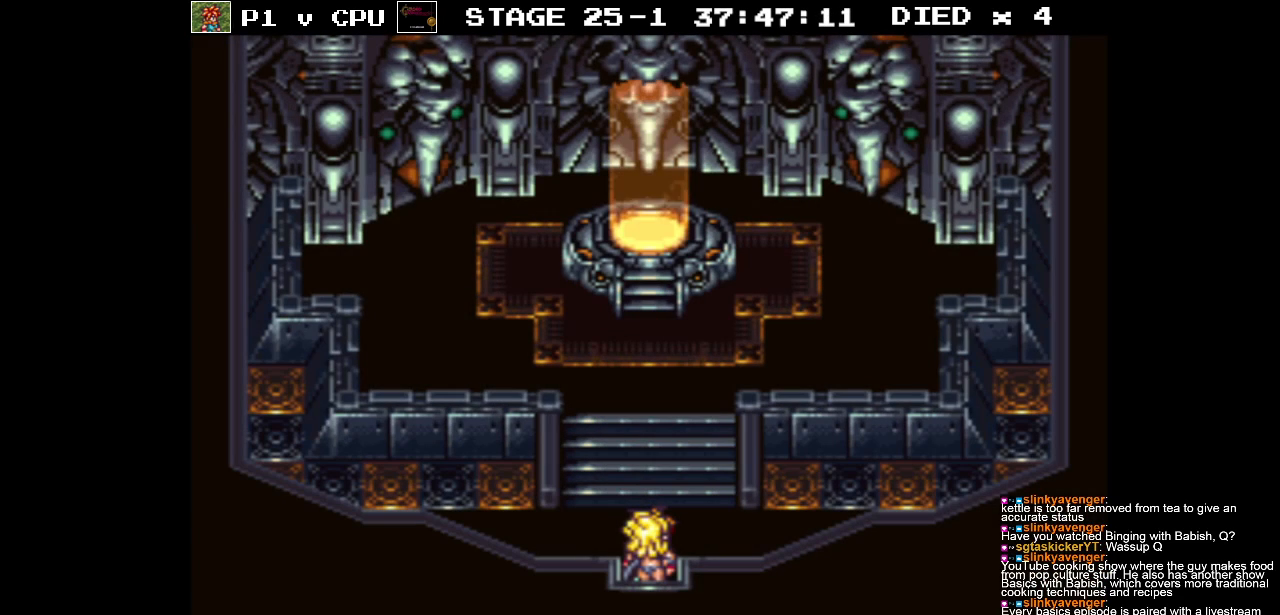
{"buttons": [], "events": []}
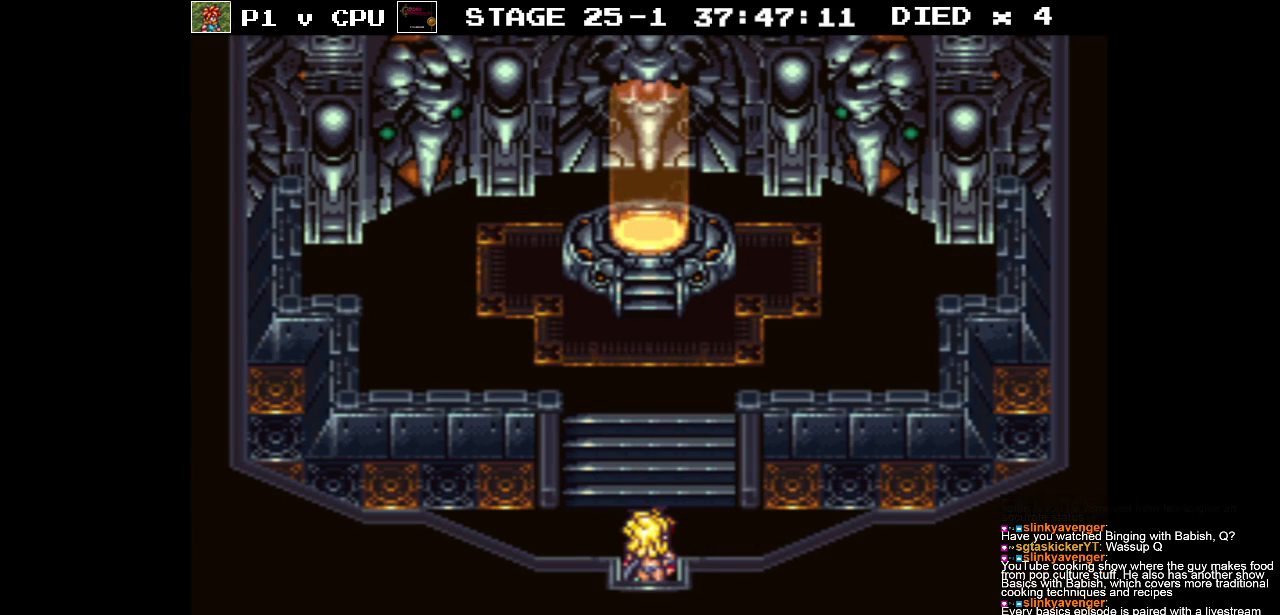
{"buttons": [], "events": []}
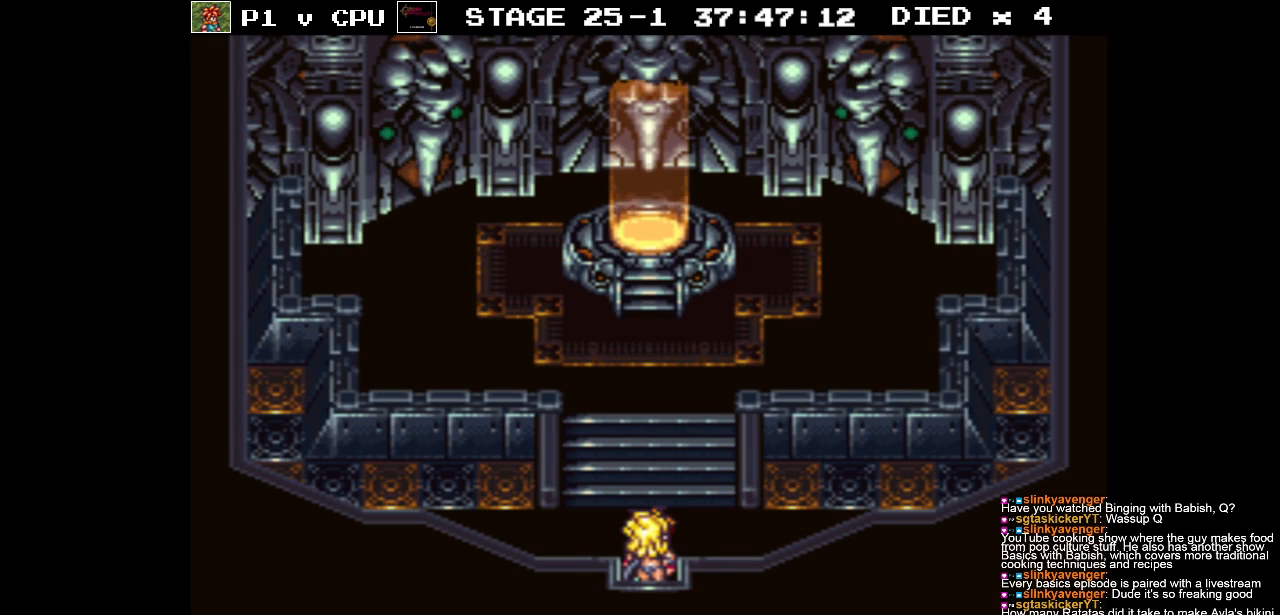
{"buttons": [], "events": []}
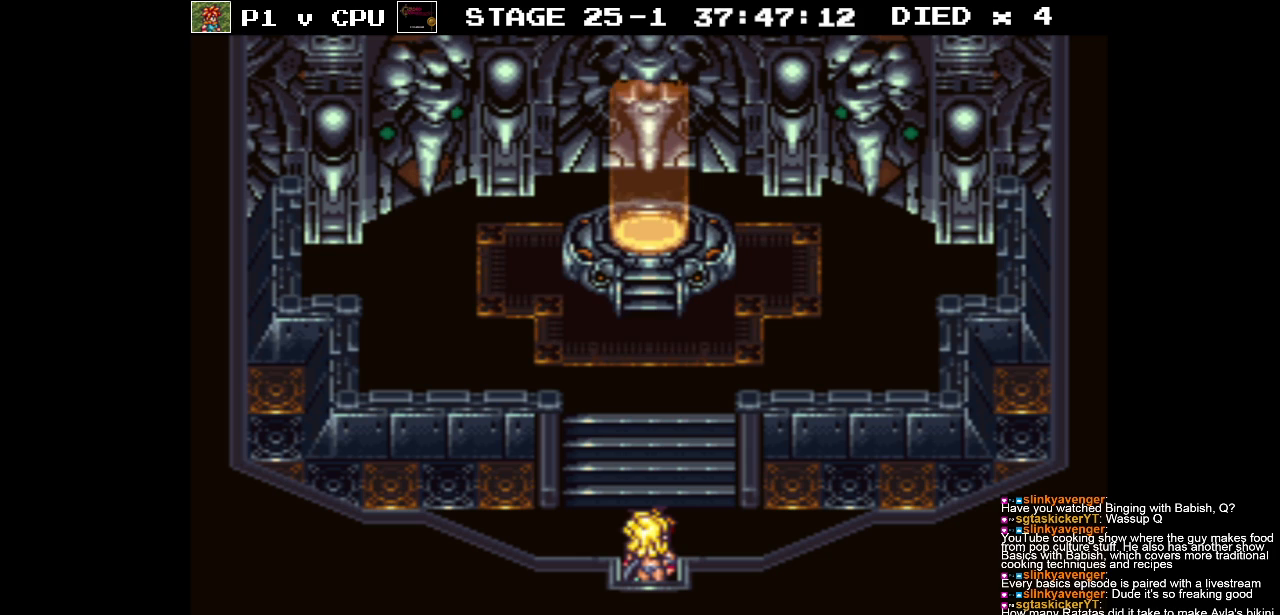
{"buttons": [], "events": []}
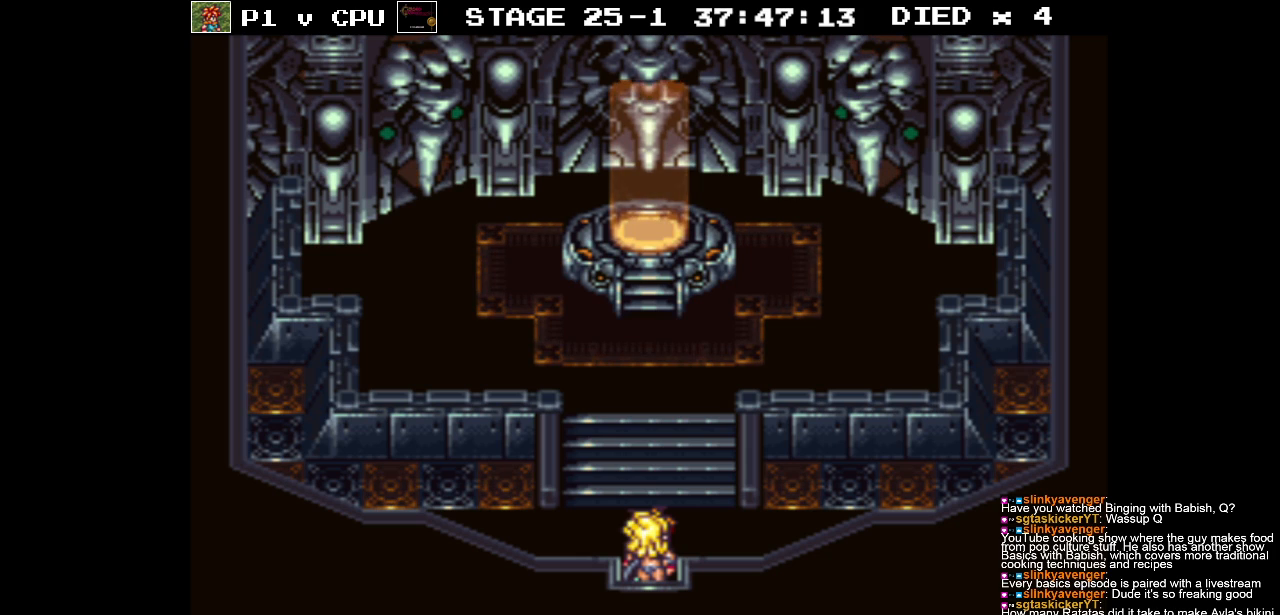
{"buttons": [], "events": [[350, "X", "down"], [467, "X", "up"]]}
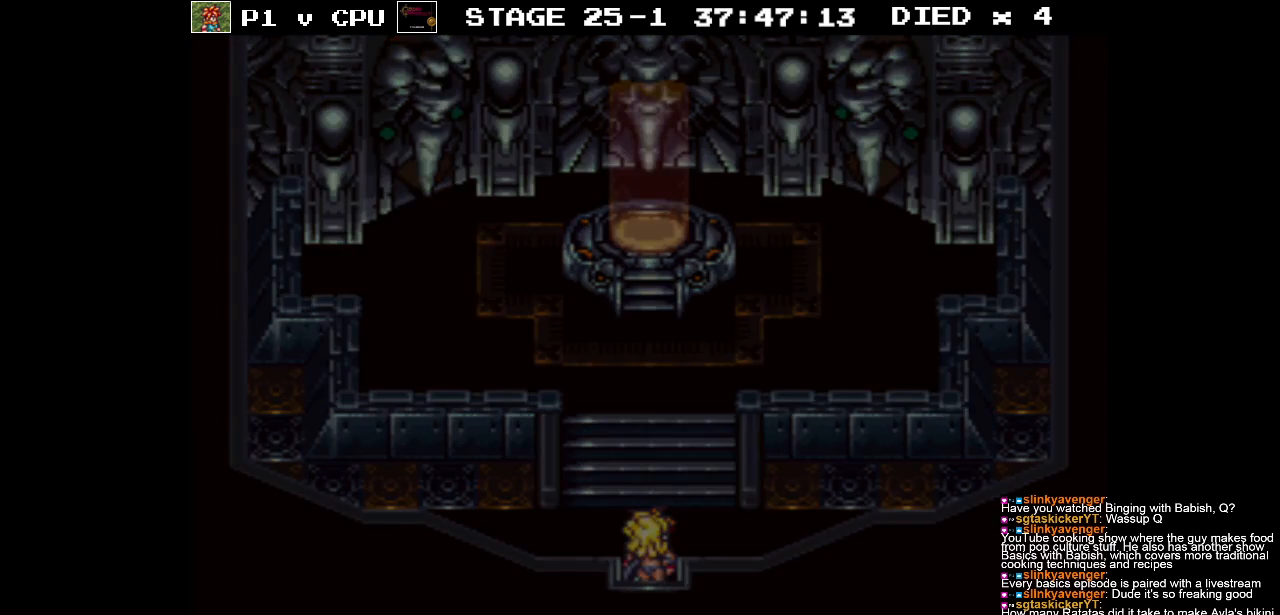
{"buttons": [], "events": []}
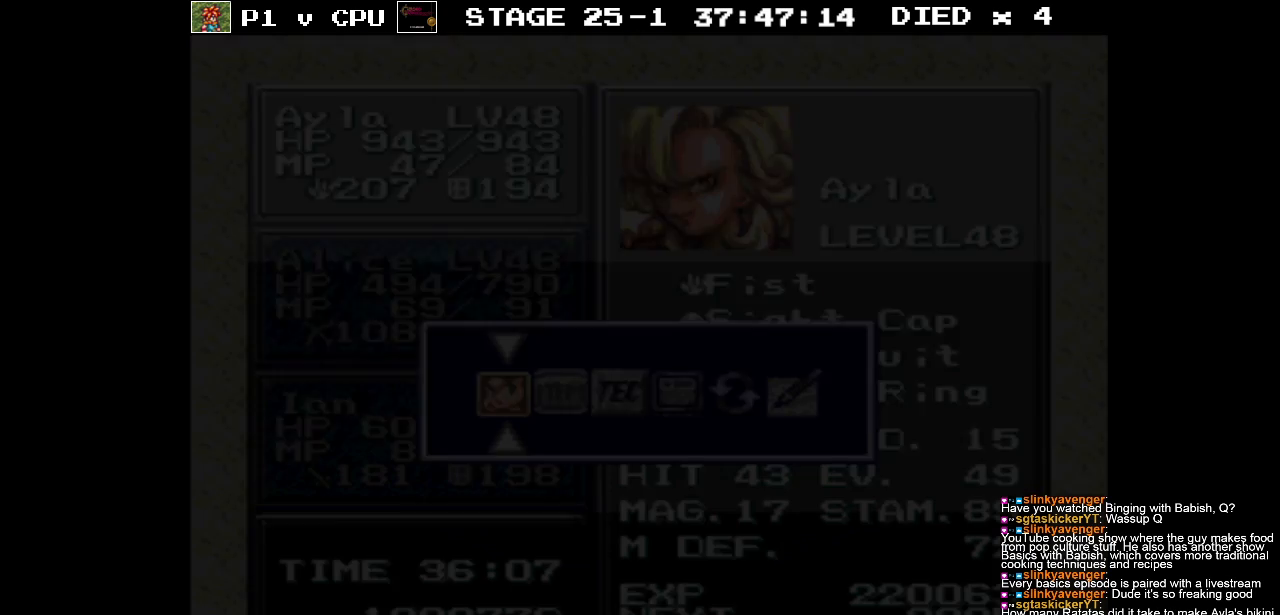
{"buttons": [], "events": []}
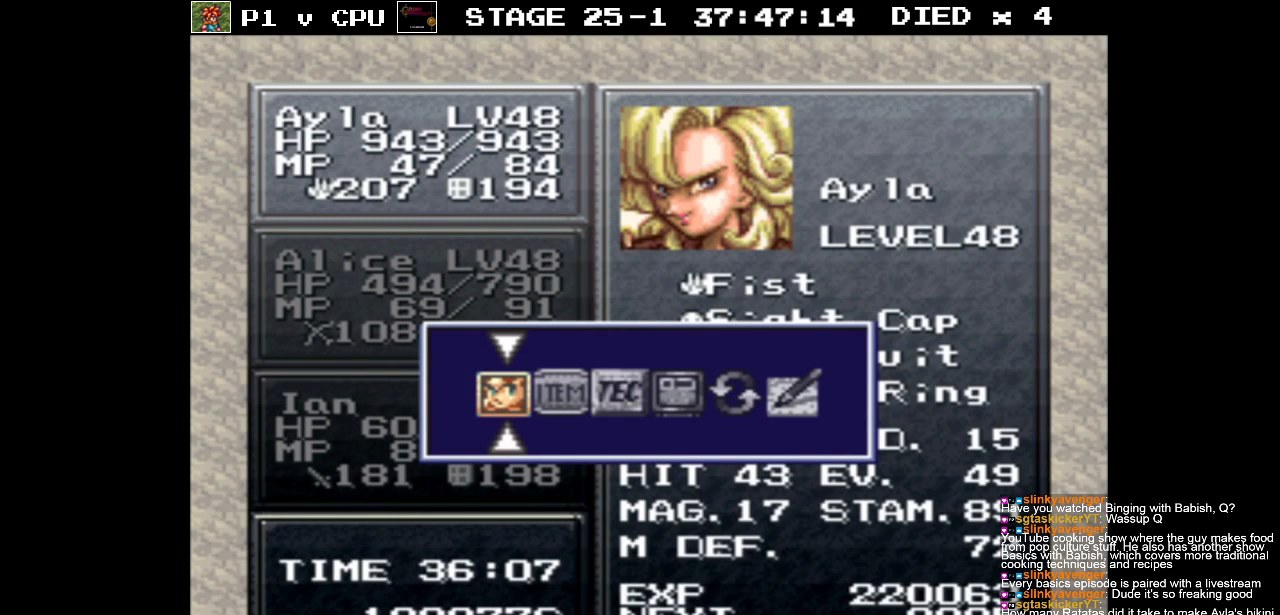
{"buttons": [], "events": []}
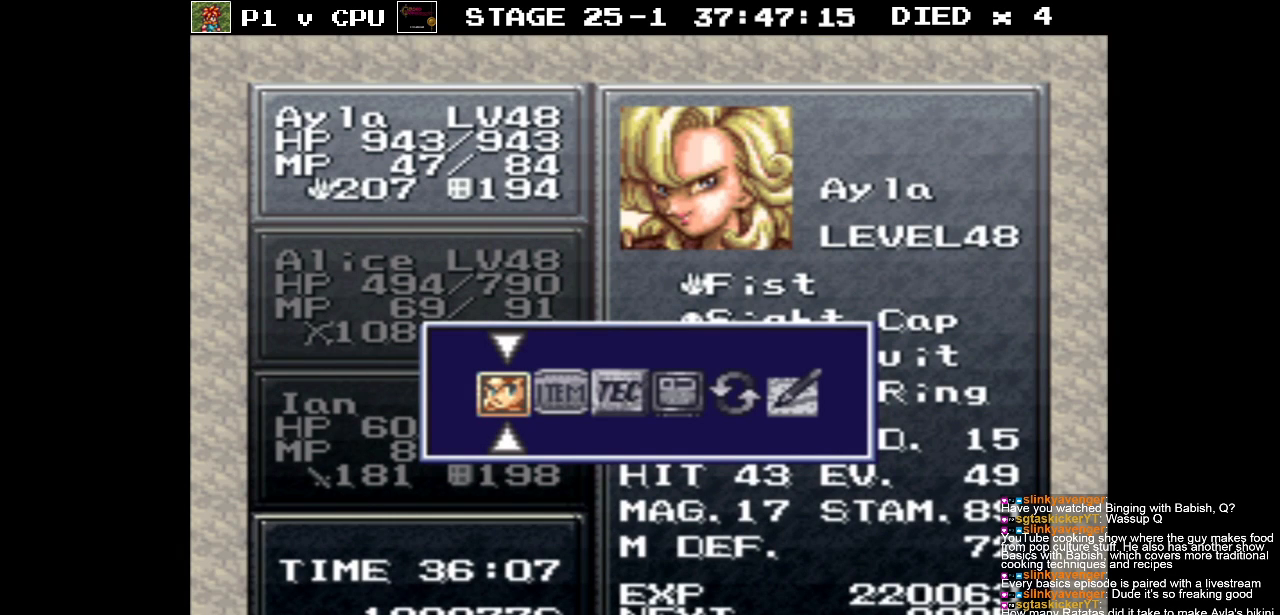
{"buttons": [], "events": []}
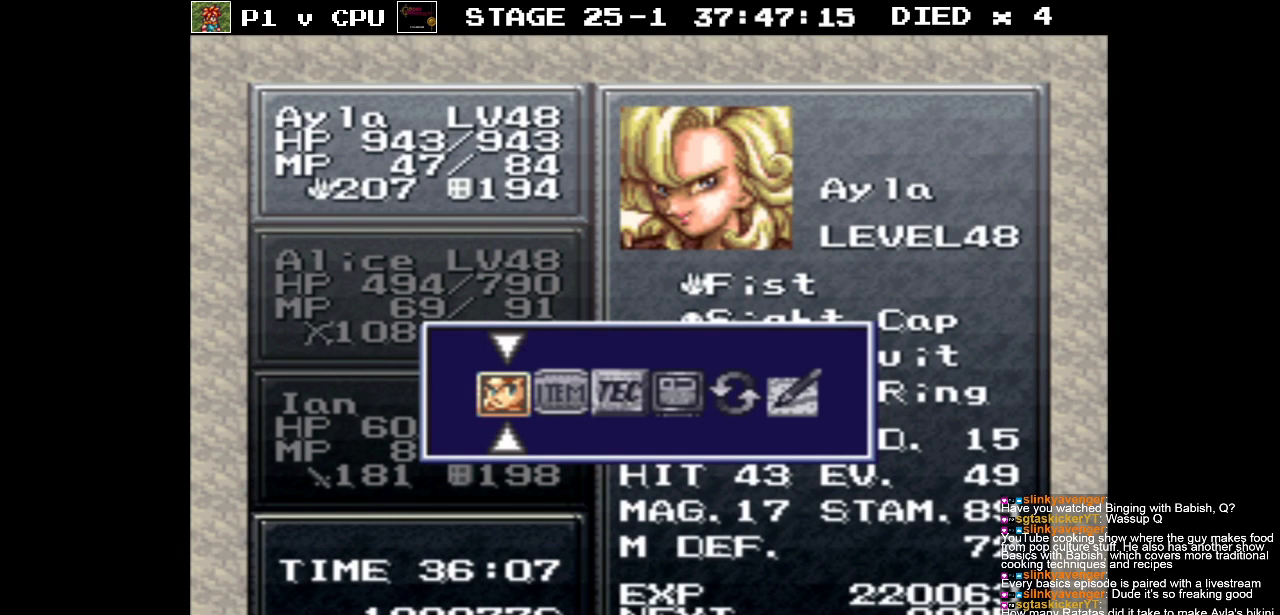
{"buttons": [], "events": []}
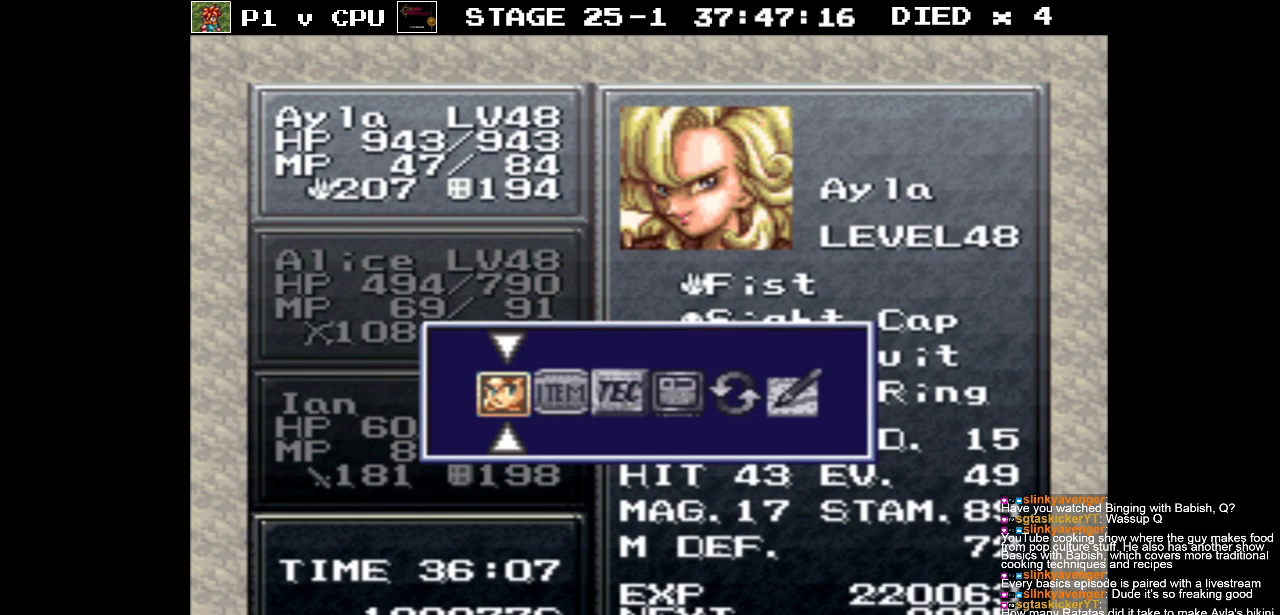
{"buttons": [], "events": []}
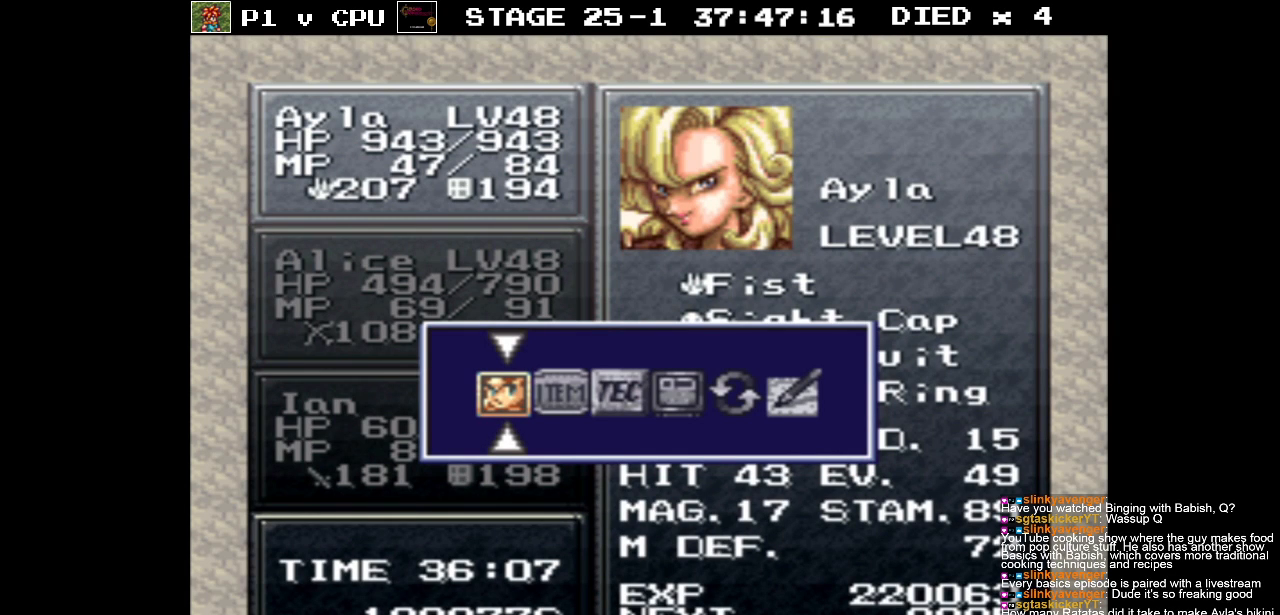
{"buttons": [], "events": []}
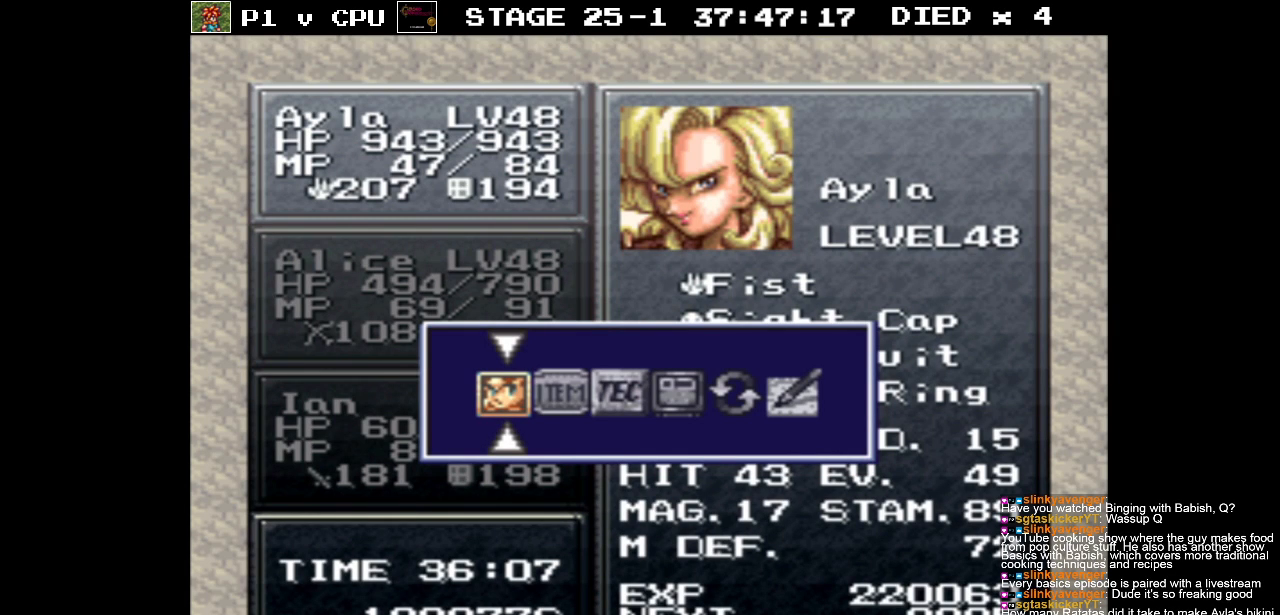
{"buttons": [], "events": []}
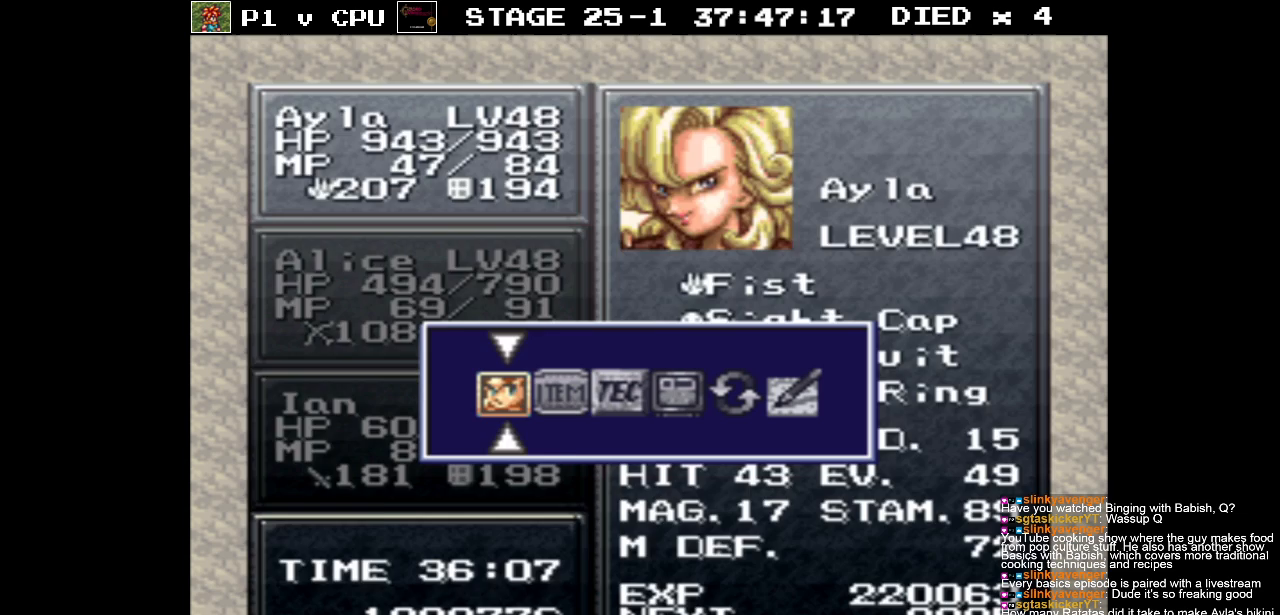
{"buttons": [], "events": [[50, "DPAD_RIGHT", "down"], [150, "DPAD_RIGHT", "up"], [233, "DPAD_RIGHT", "down"], [333, "DPAD_RIGHT", "up"]]}
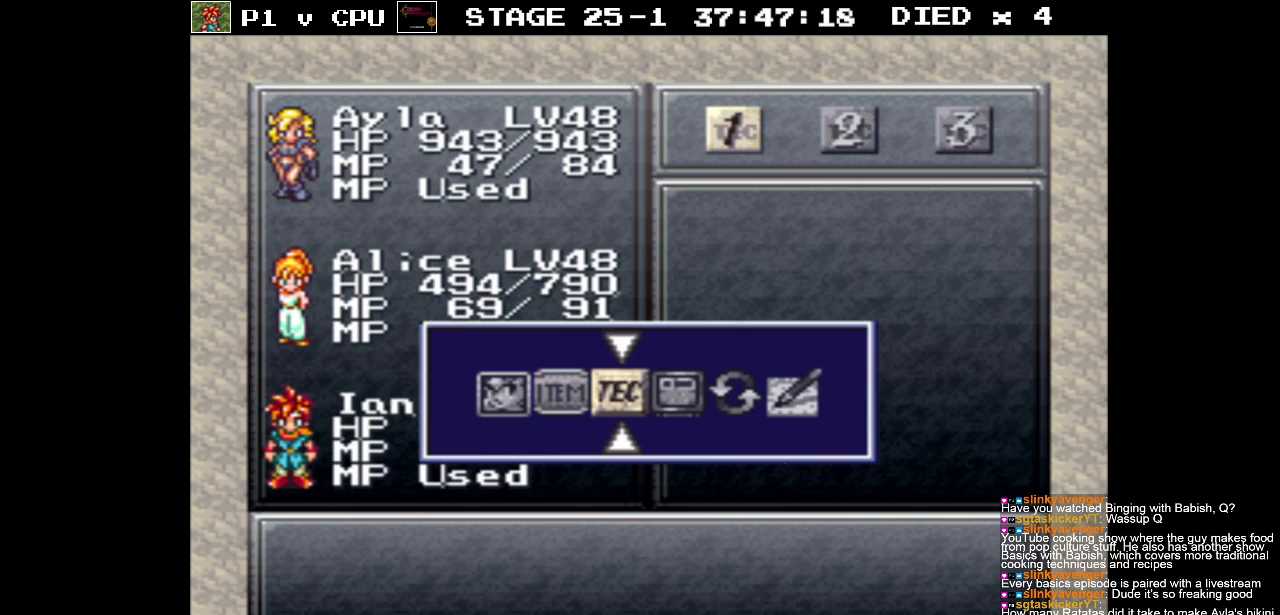
{"buttons": [], "events": [[133, "A", "down"], [233, "A", "up"]]}
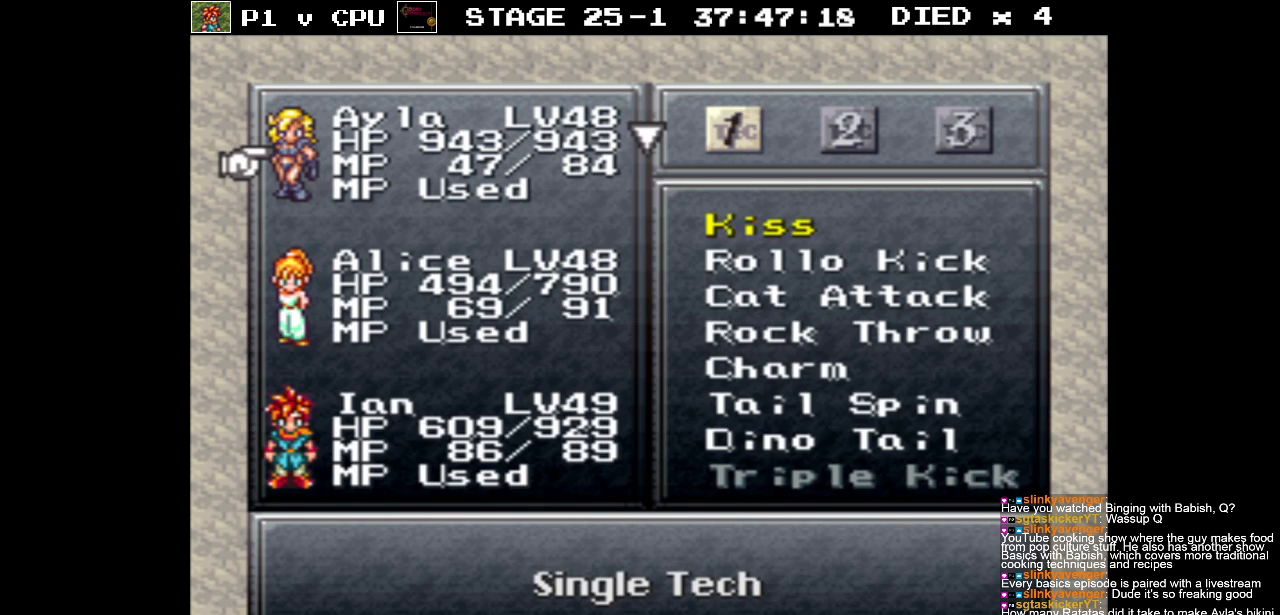
{"buttons": [], "events": [[417, "A", "down"], [500, "A", "up"]]}
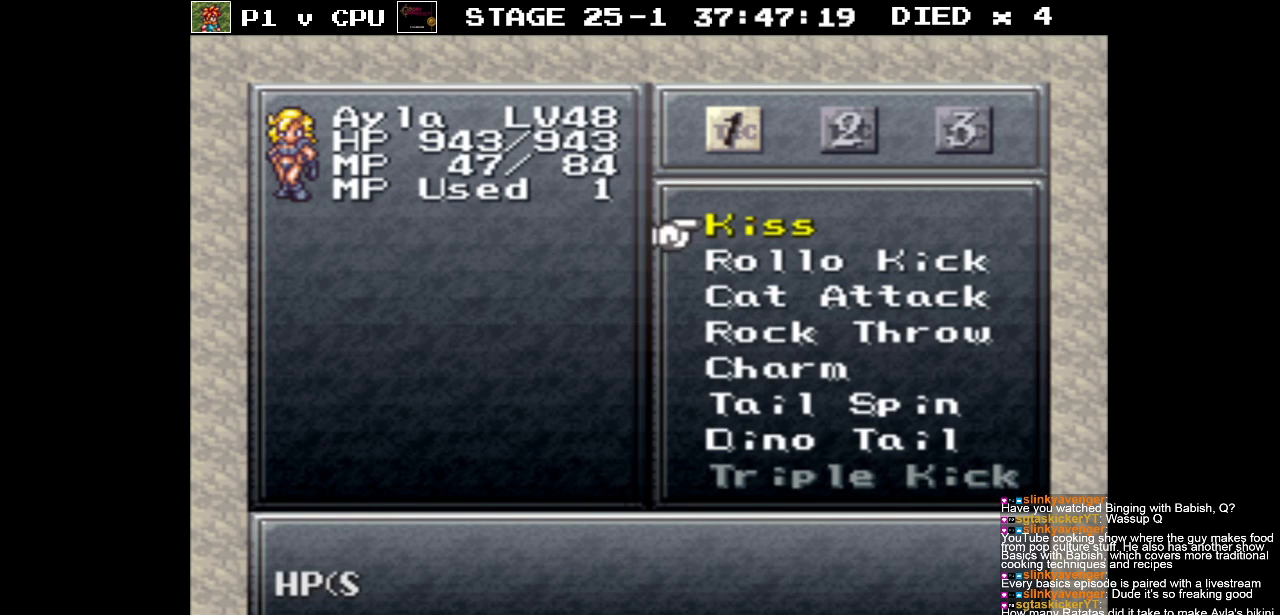
{"buttons": [], "events": [[183, "A", "down"], [250, "A", "up"]]}
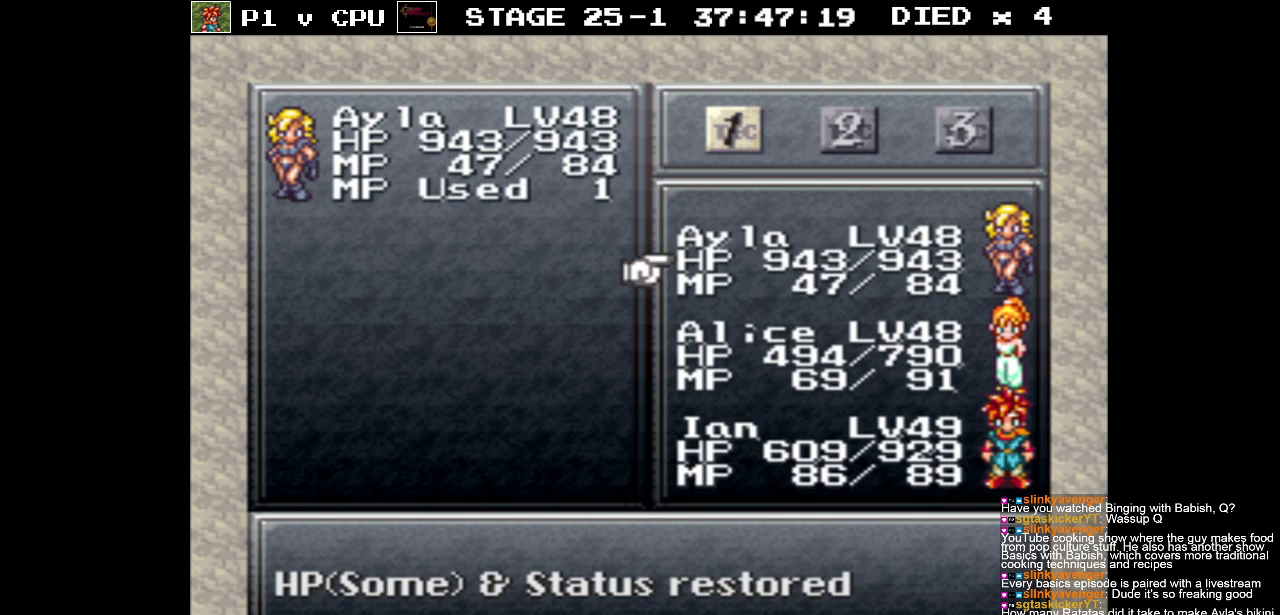
{"buttons": [], "events": [[317, "DPAD_DOWN", "down"], [417, "DPAD_DOWN", "up"]]}
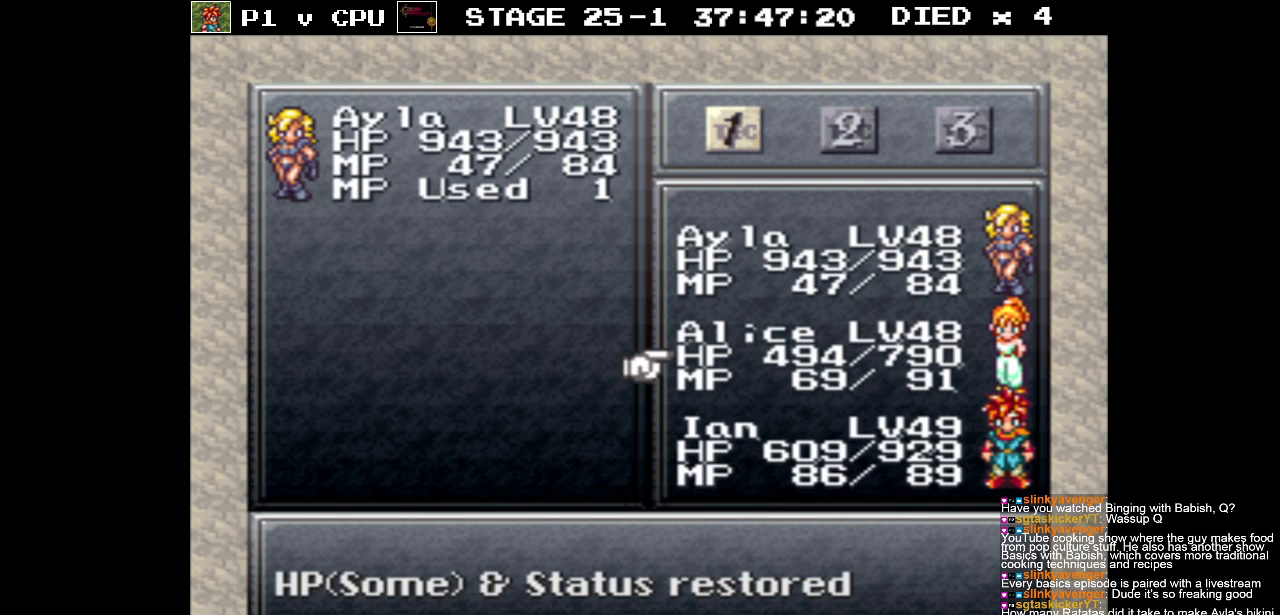
{"buttons": [], "events": [[233, "A", "down"], [333, "A", "up"]]}